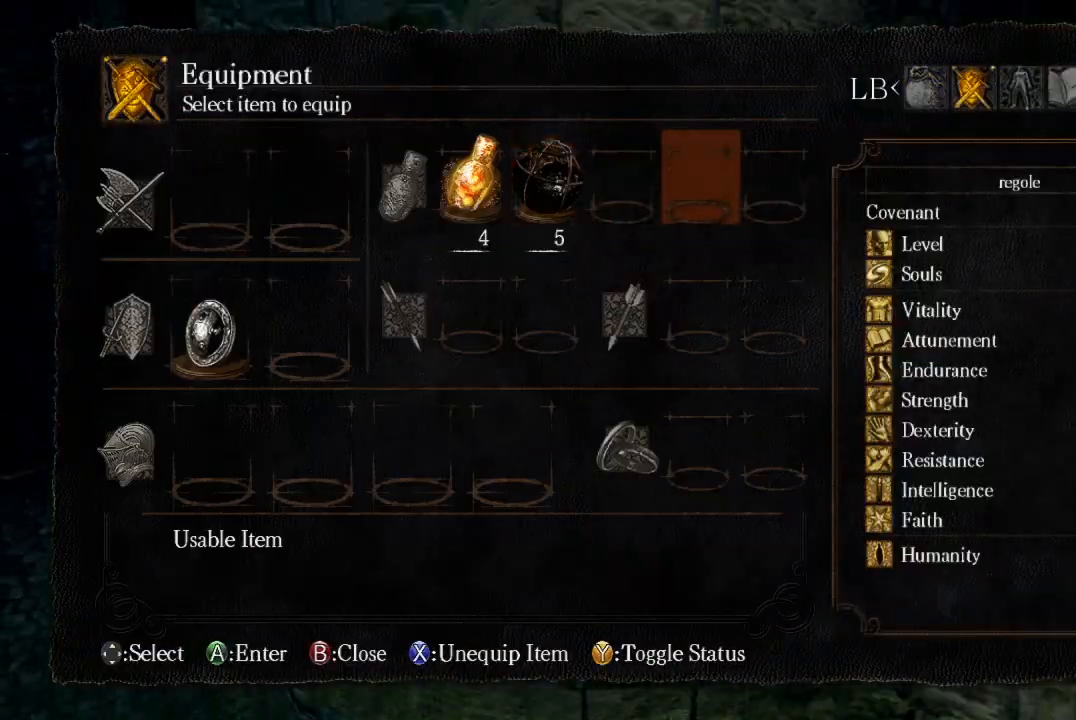
Gameplay with a controller (Xbox layout); each line is a JSON object with the inputs held at the frame after it. "button_events" lists button changes between this image and that frame as [ms after this image, input, new state], when the widget could be followed in between (sticks are given only as held states). Not read: left_stick.
{"buttons": [], "right_stick": "center", "button_events": [[300, "DPAD_DOWN", "down"], [367, "DPAD_DOWN", "up"], [433, "DPAD_DOWN", "down"], [500, "DPAD_DOWN", "up"]]}
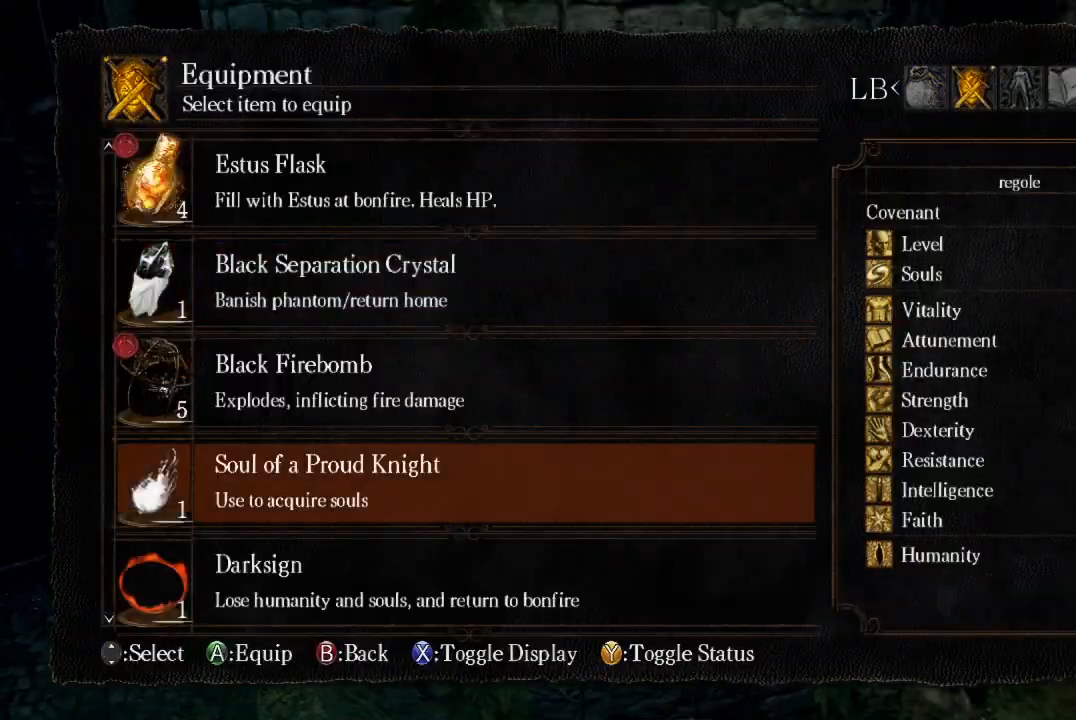
{"buttons": [], "right_stick": "center", "button_events": [[33, "A", "down"], [100, "A", "up"], [200, "START", "down"], [267, "START", "up"]]}
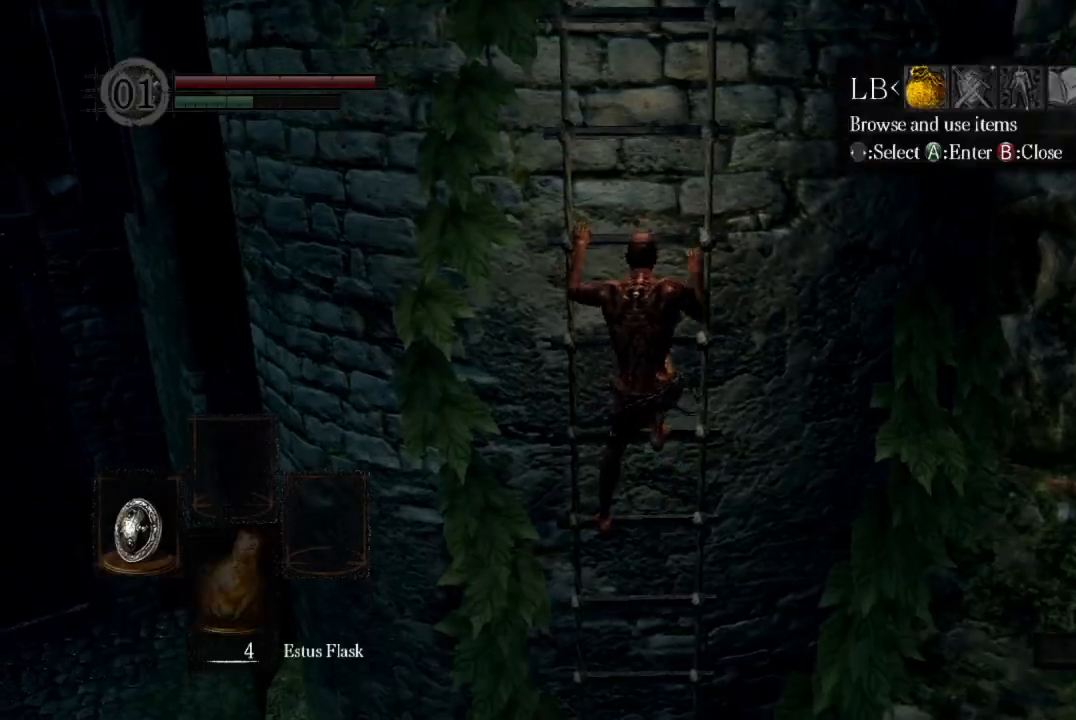
{"buttons": ["START"], "right_stick": "center", "button_events": [[67, "A", "down"], [167, "A", "up"], [467, "START", "down"]]}
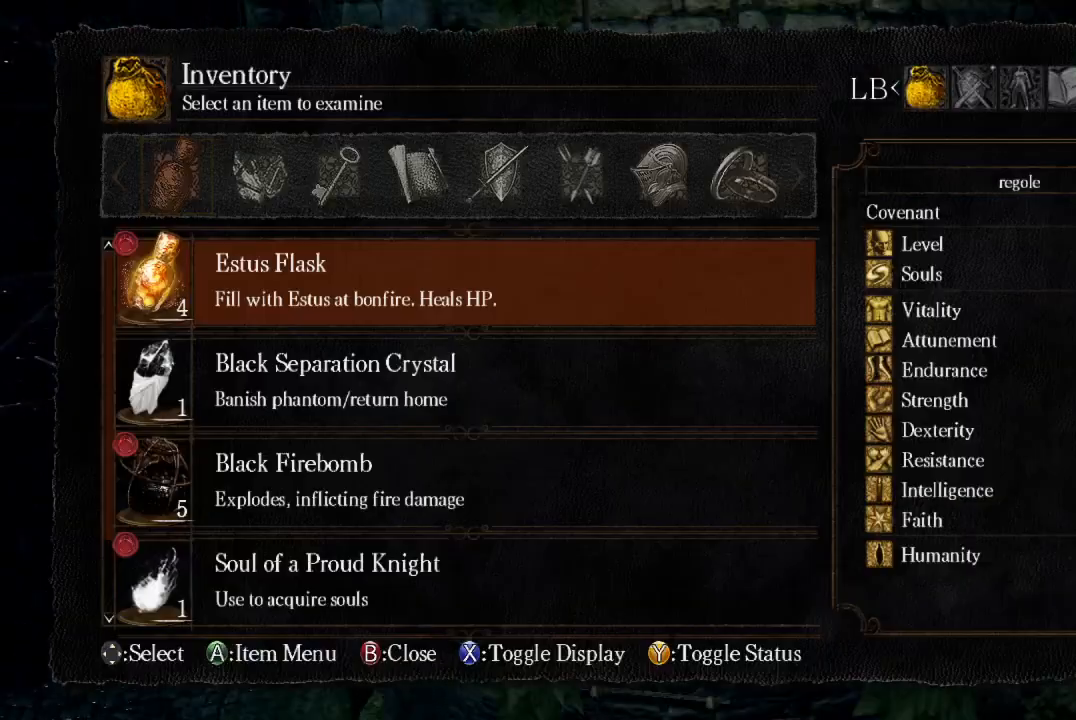
{"buttons": [], "right_stick": "center", "button_events": [[67, "START", "up"]]}